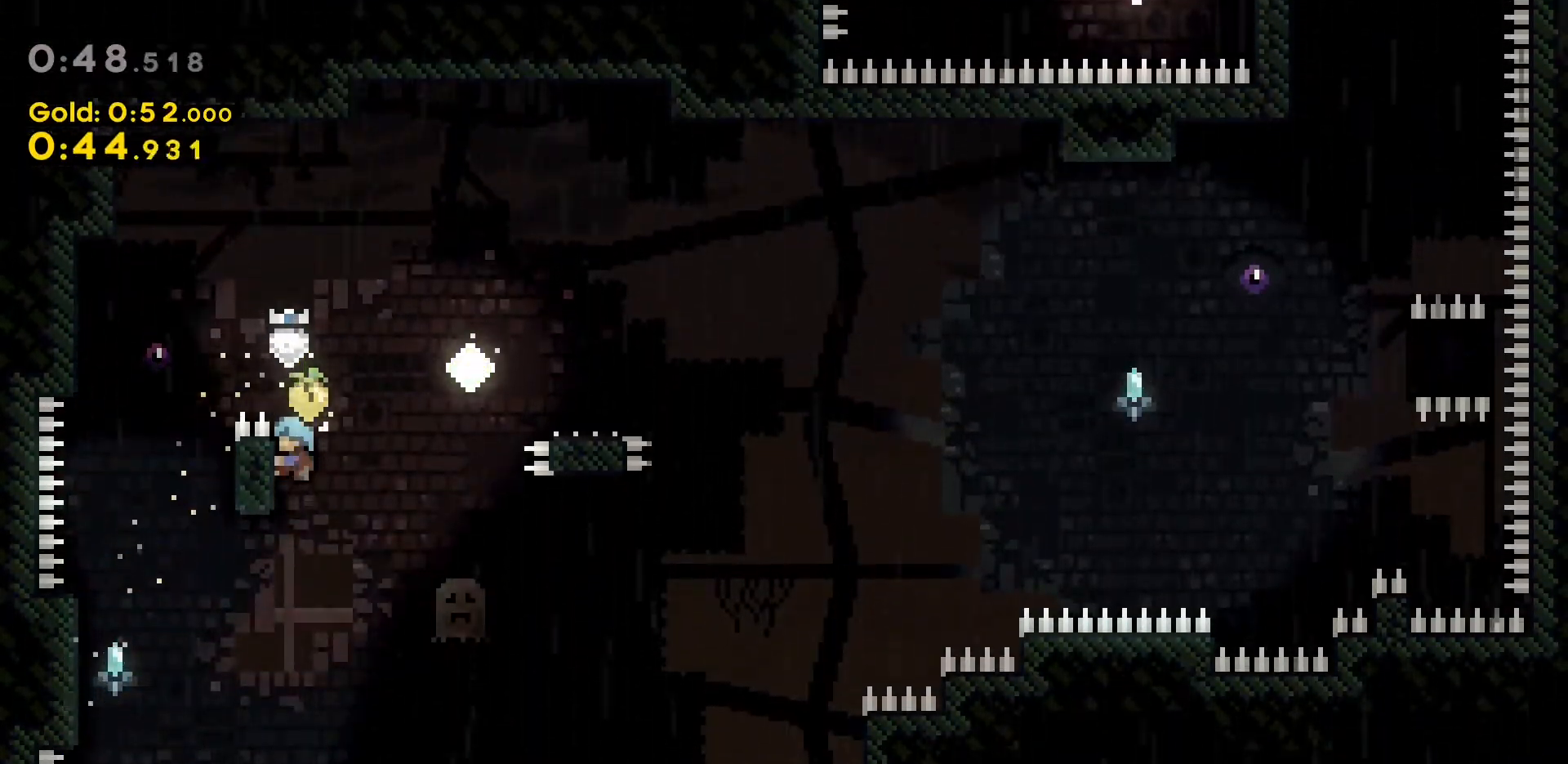
Gameplay with keyboard; each line is a JSON object with the keys held at the frame after it. "events" lists presses ("down") and releases ("up") of "a", "d", "dash", "demo", "grab", "jump", "jump2", "s" and "w" between this image and that frame as [ms after this image, input, new state], when the widget could be followed in between. No other keys are recorded. Mouse input is not recorded. Key names are as the overlay labels them; some are game actions (e.g. jump) rather than physical keys.
{"keys": ["d", "jump2"], "events": [[83, "a", "up"], [83, "d", "down"], [83, "jump2", "down"], [83, "w", "up"], [367, "grab", "up"]]}
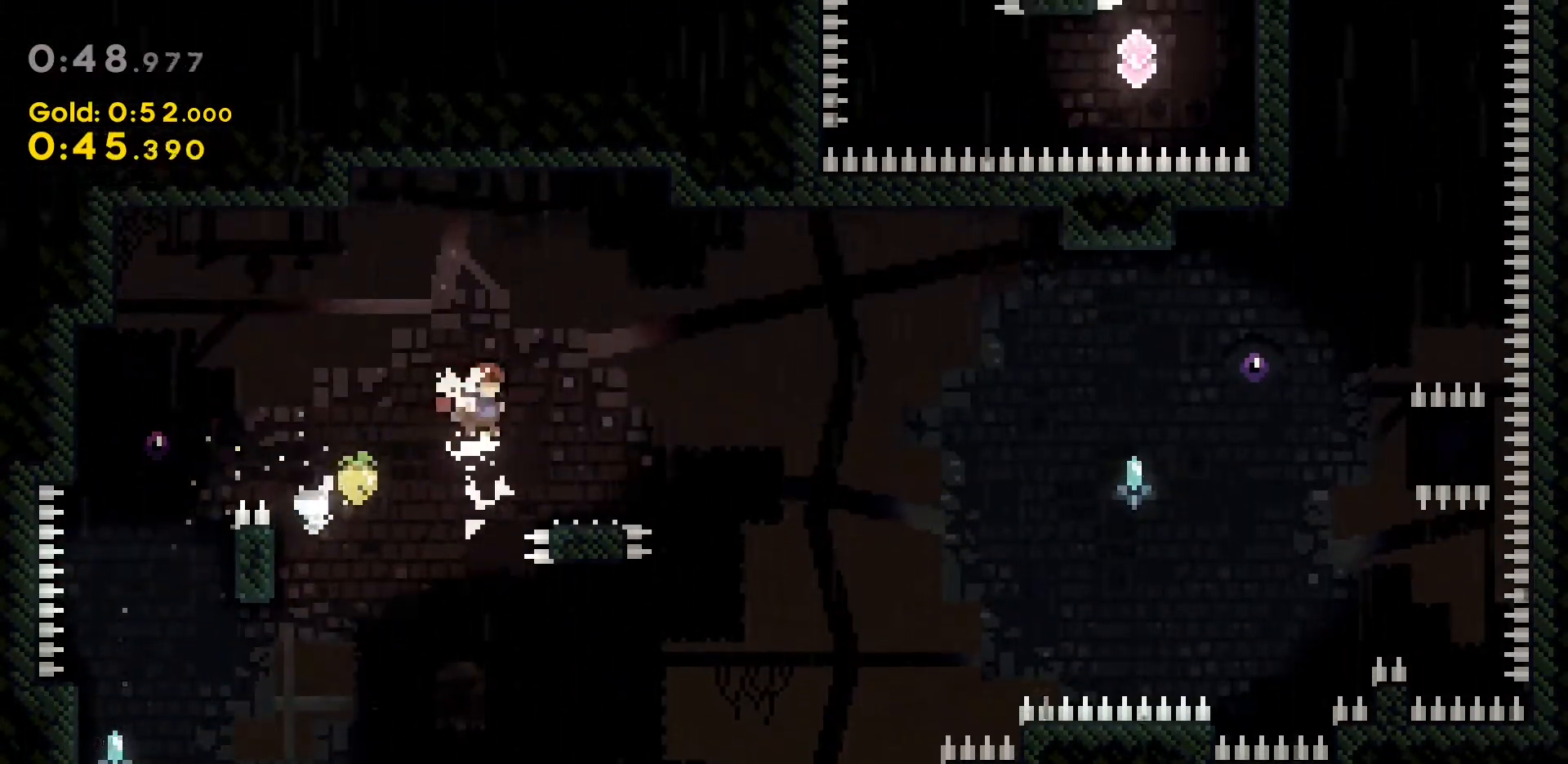
{"keys": ["d", "jump2"], "events": [[17, "jump2", "up"], [100, "dash", "down"], [100, "s", "down"], [283, "jump2", "down"], [333, "s", "up"], [433, "dash", "up"]]}
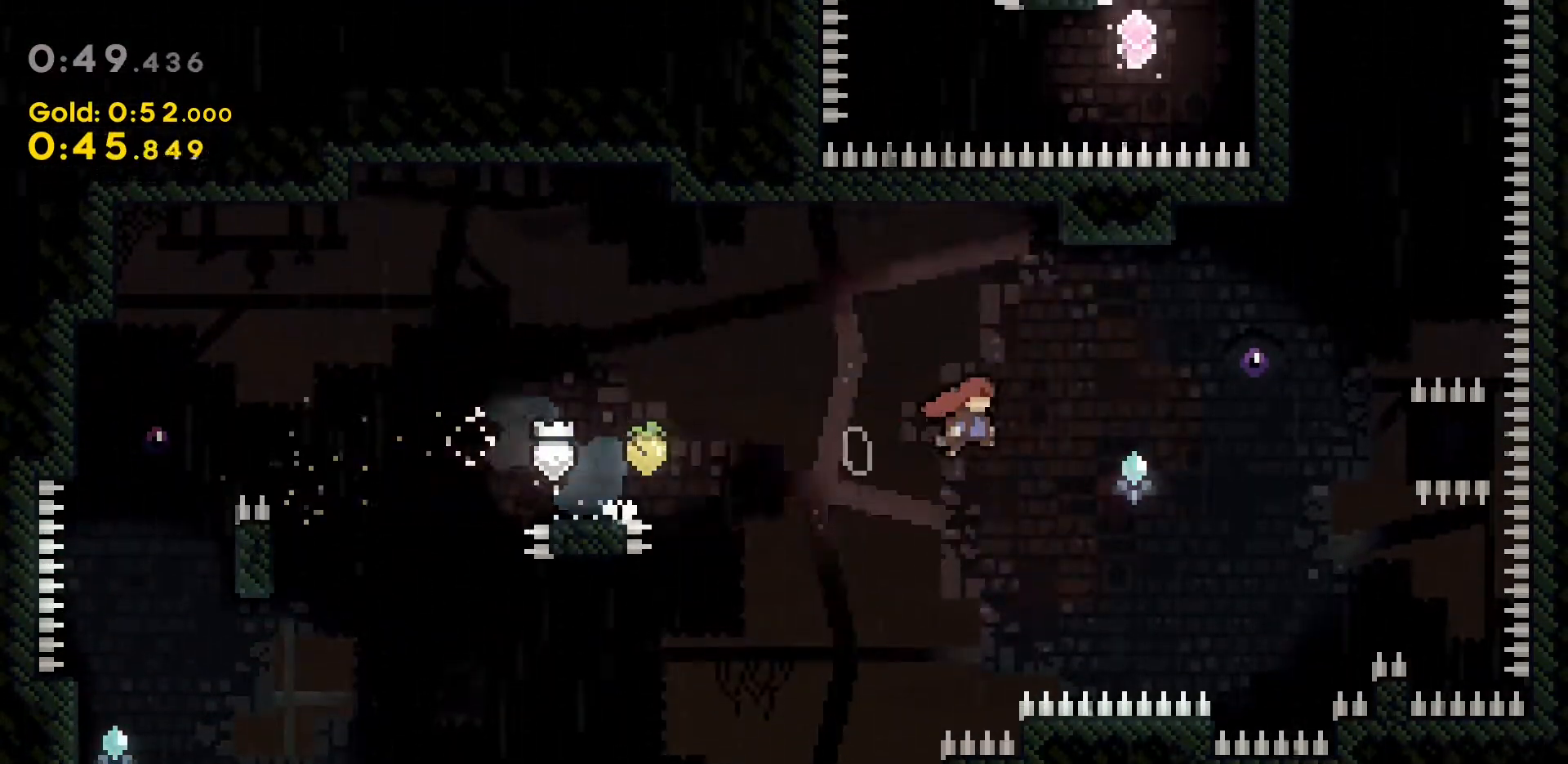
{"keys": ["d", "dash", "grab"], "events": [[167, "dash", "down"], [350, "grab", "down"], [450, "jump2", "up"]]}
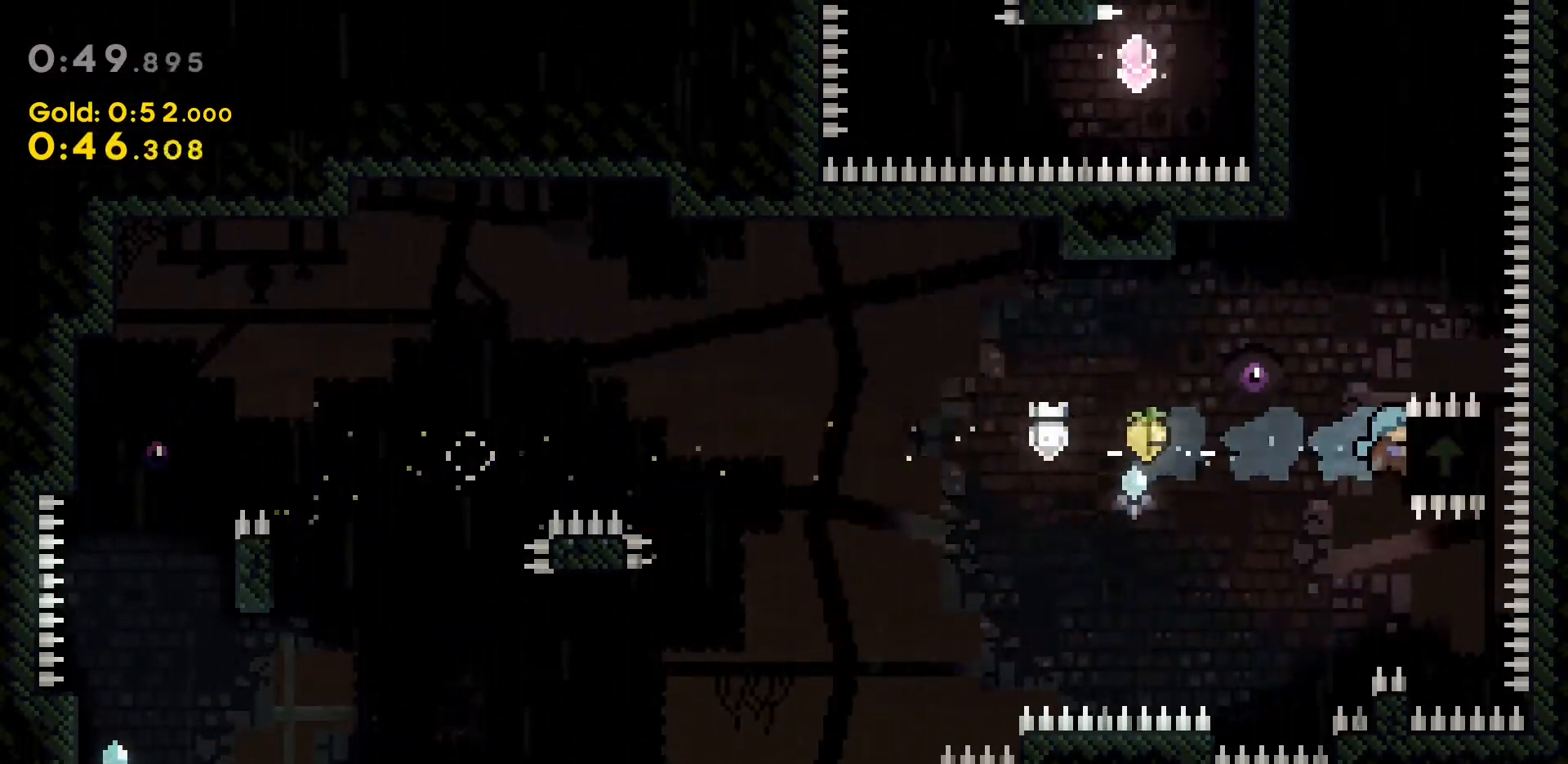
{"keys": ["grab"], "events": [[33, "dash", "up"], [133, "d", "up"]]}
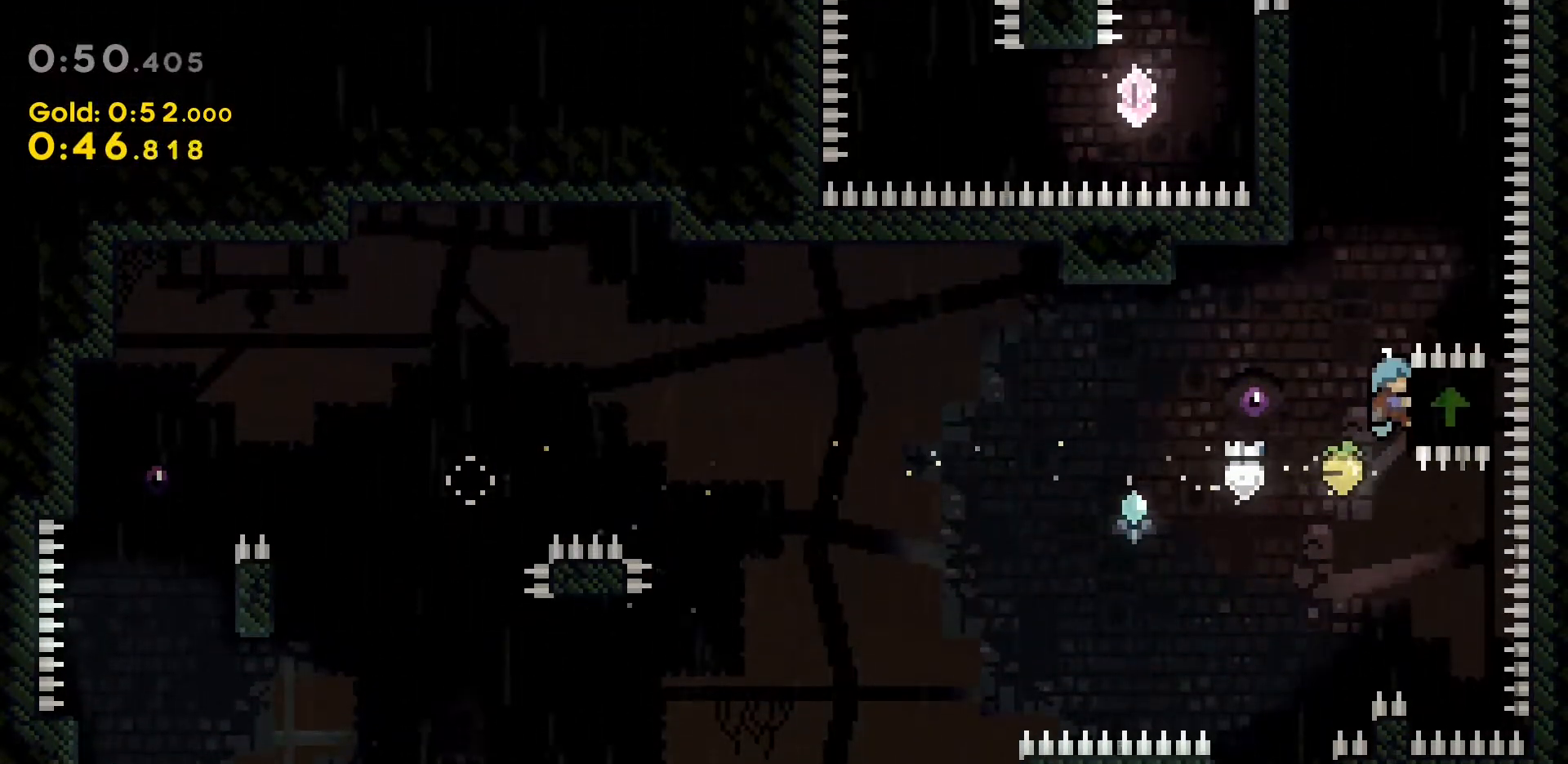
{"keys": ["grab"], "events": []}
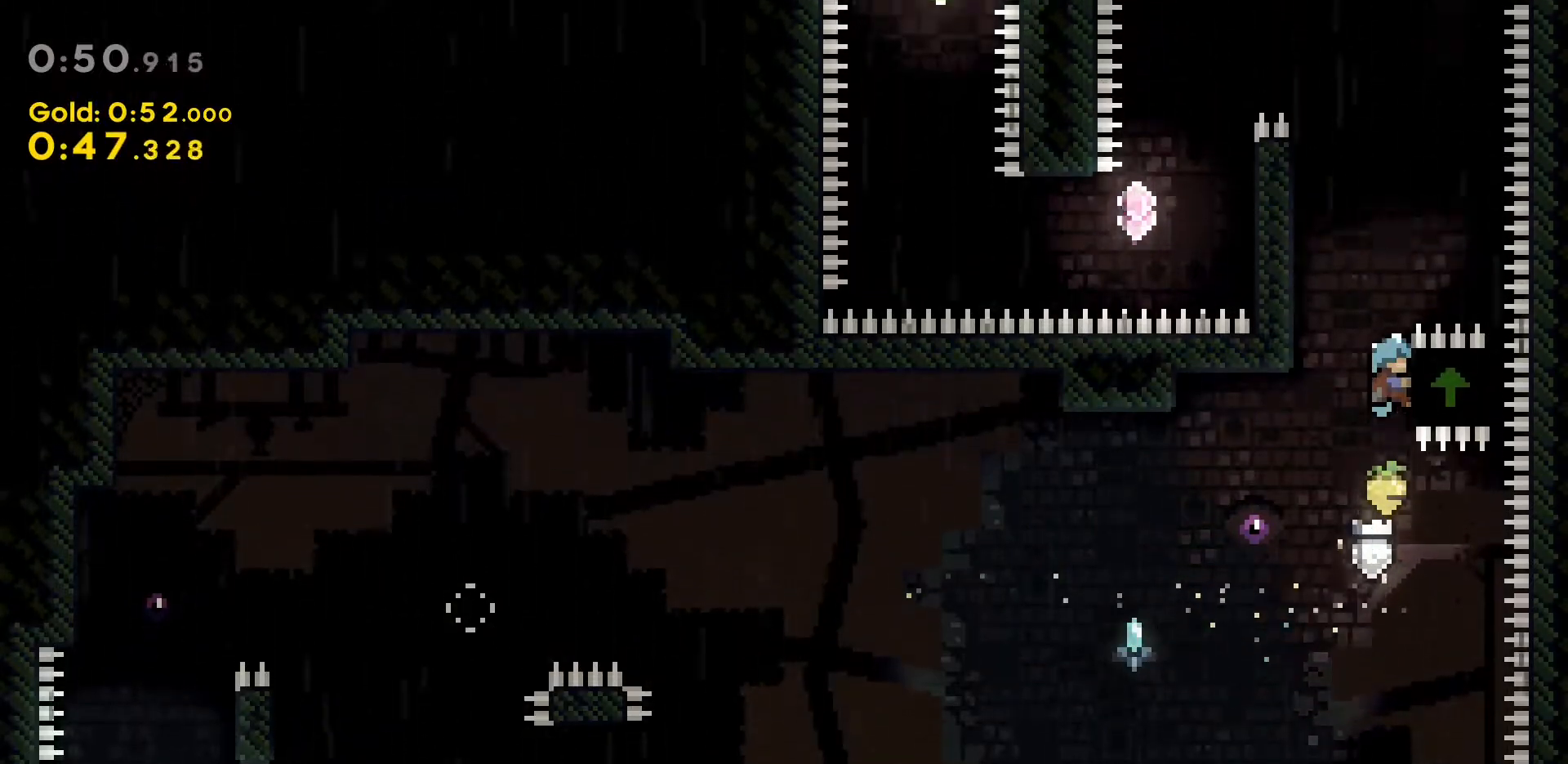
{"keys": ["grab"], "events": []}
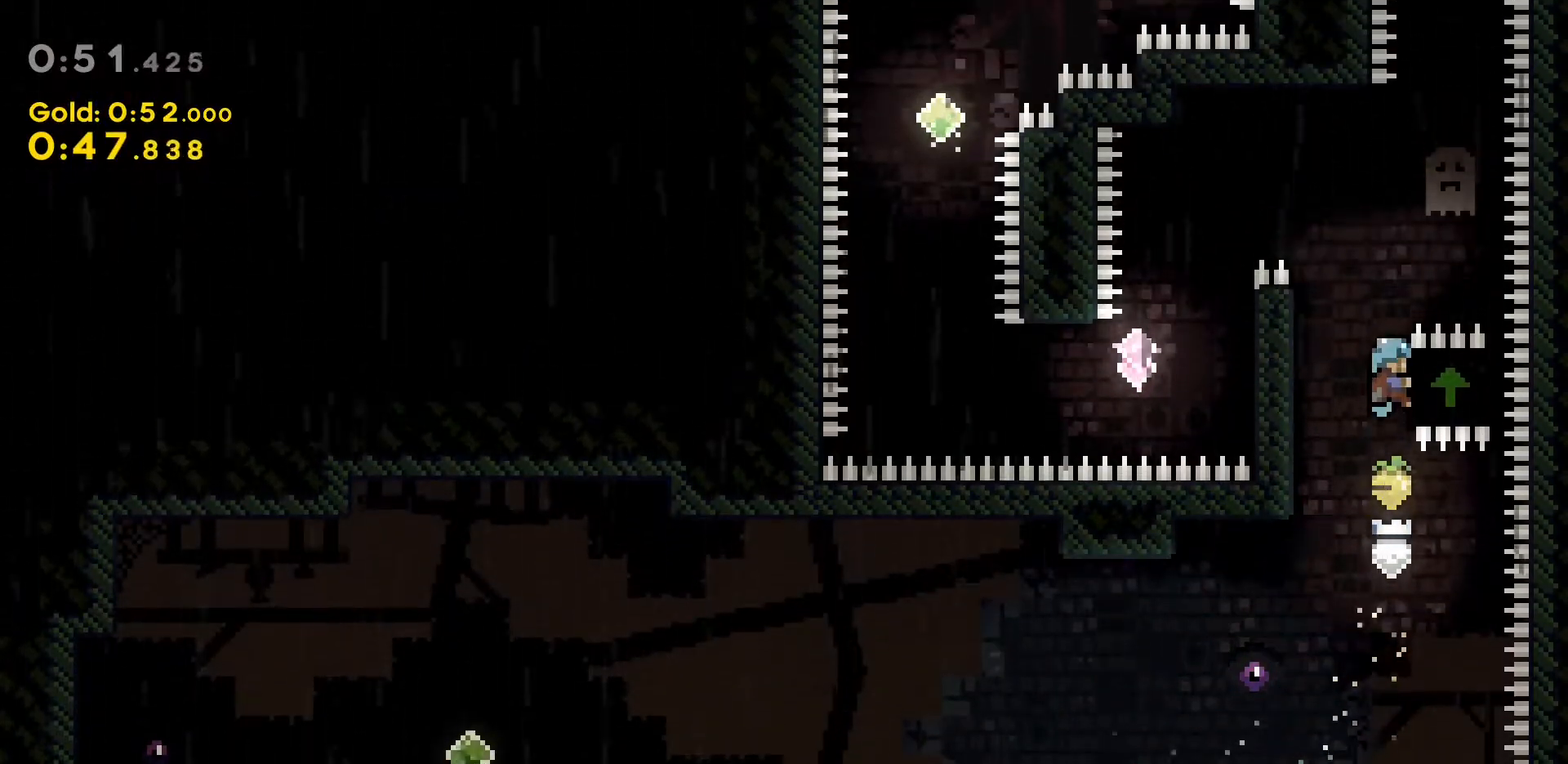
{"keys": [], "events": [[33, "jump2", "down"], [83, "a", "down"], [367, "grab", "up"], [367, "jump2", "up"], [467, "a", "up"]]}
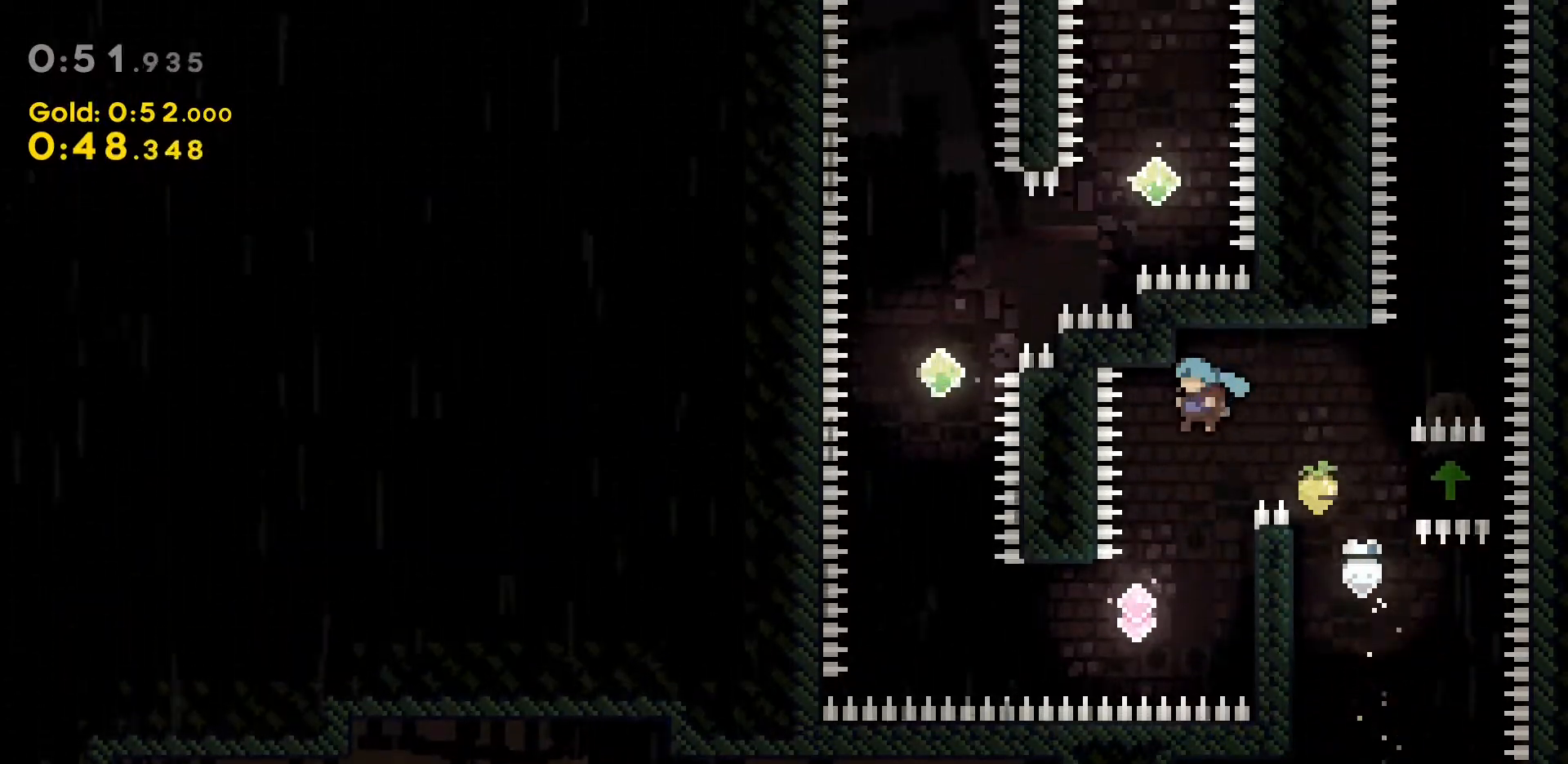
{"keys": ["a", "dash"], "events": [[100, "a", "down"], [333, "dash", "down"]]}
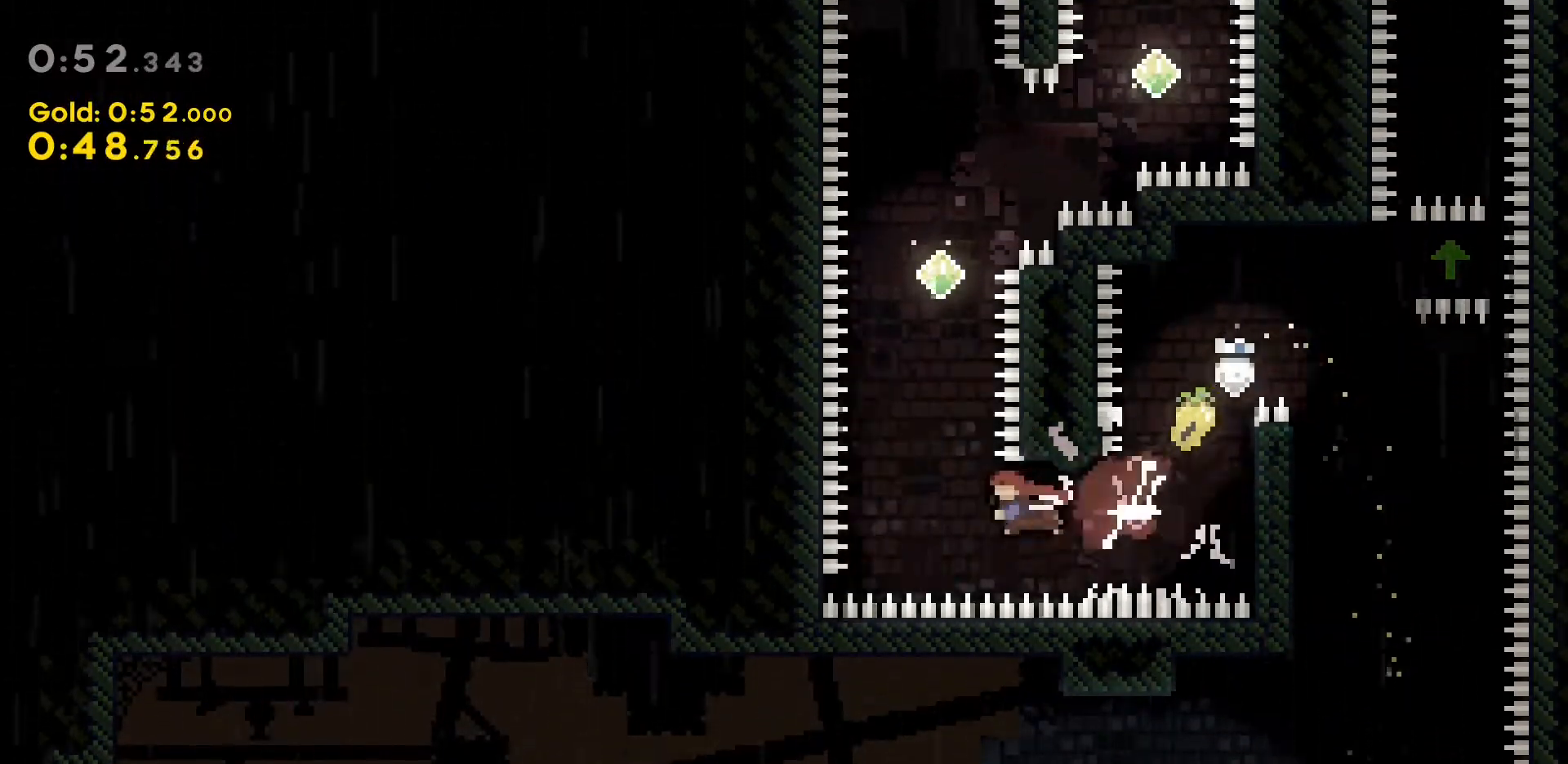
{"keys": ["d", "w"], "events": [[33, "a", "up"], [33, "dash", "up"], [67, "w", "down"], [117, "dash", "down"], [450, "dash", "up"], [500, "d", "down"]]}
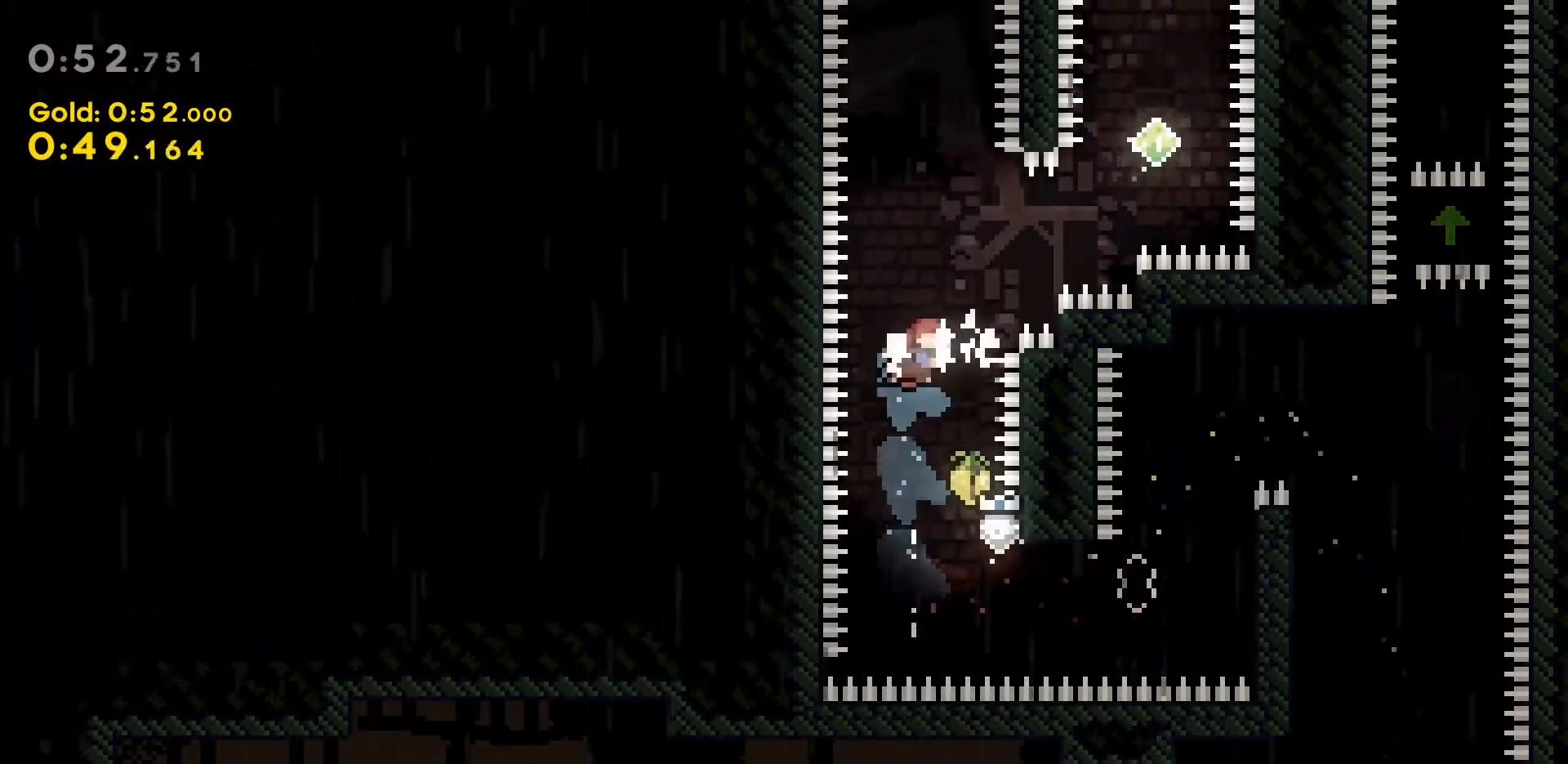
{"keys": ["w"], "events": [[83, "dash", "down"], [417, "dash", "up"], [467, "d", "up"]]}
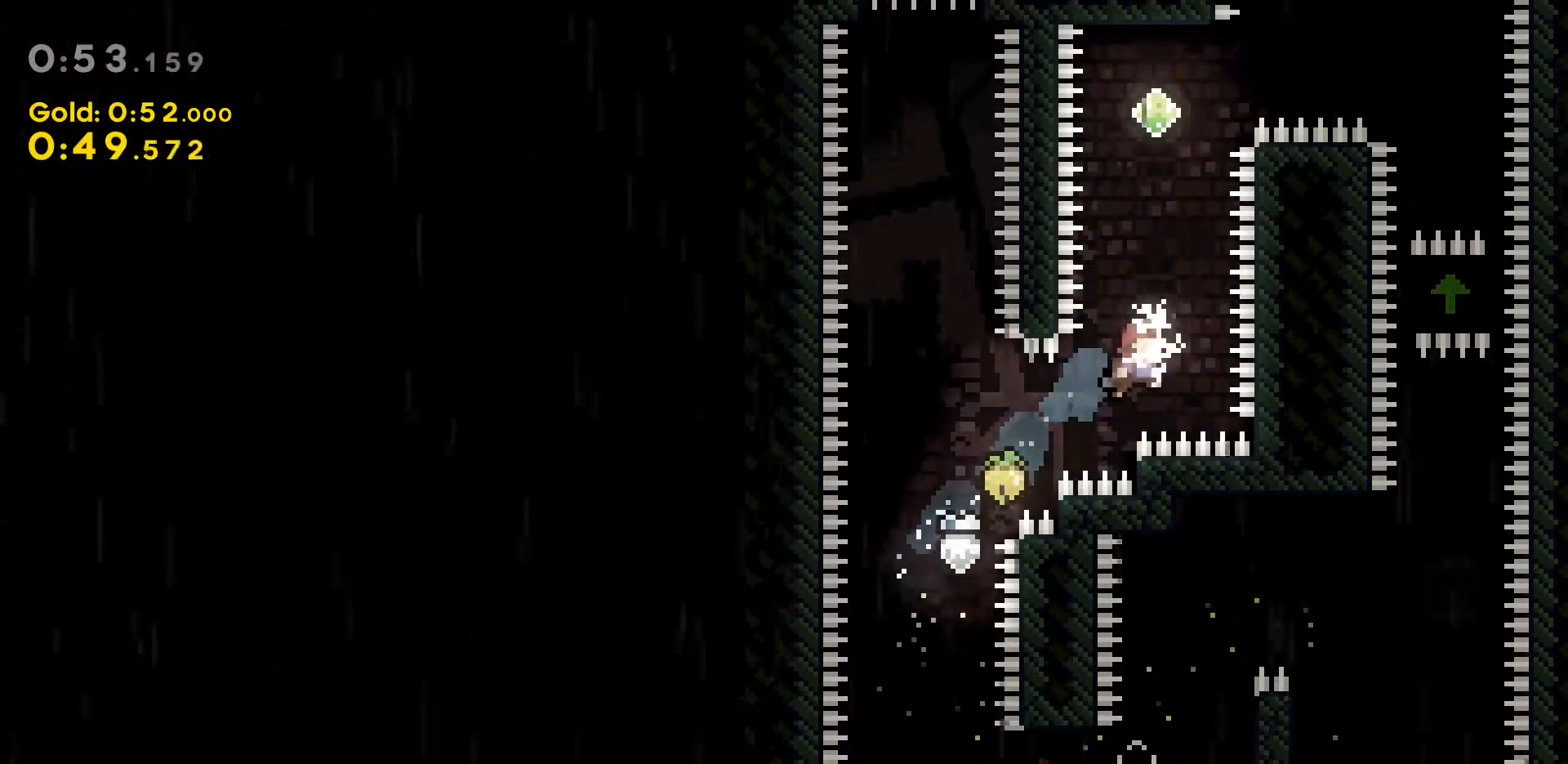
{"keys": [], "events": [[50, "dash", "down"], [283, "dash", "up"], [283, "w", "up"]]}
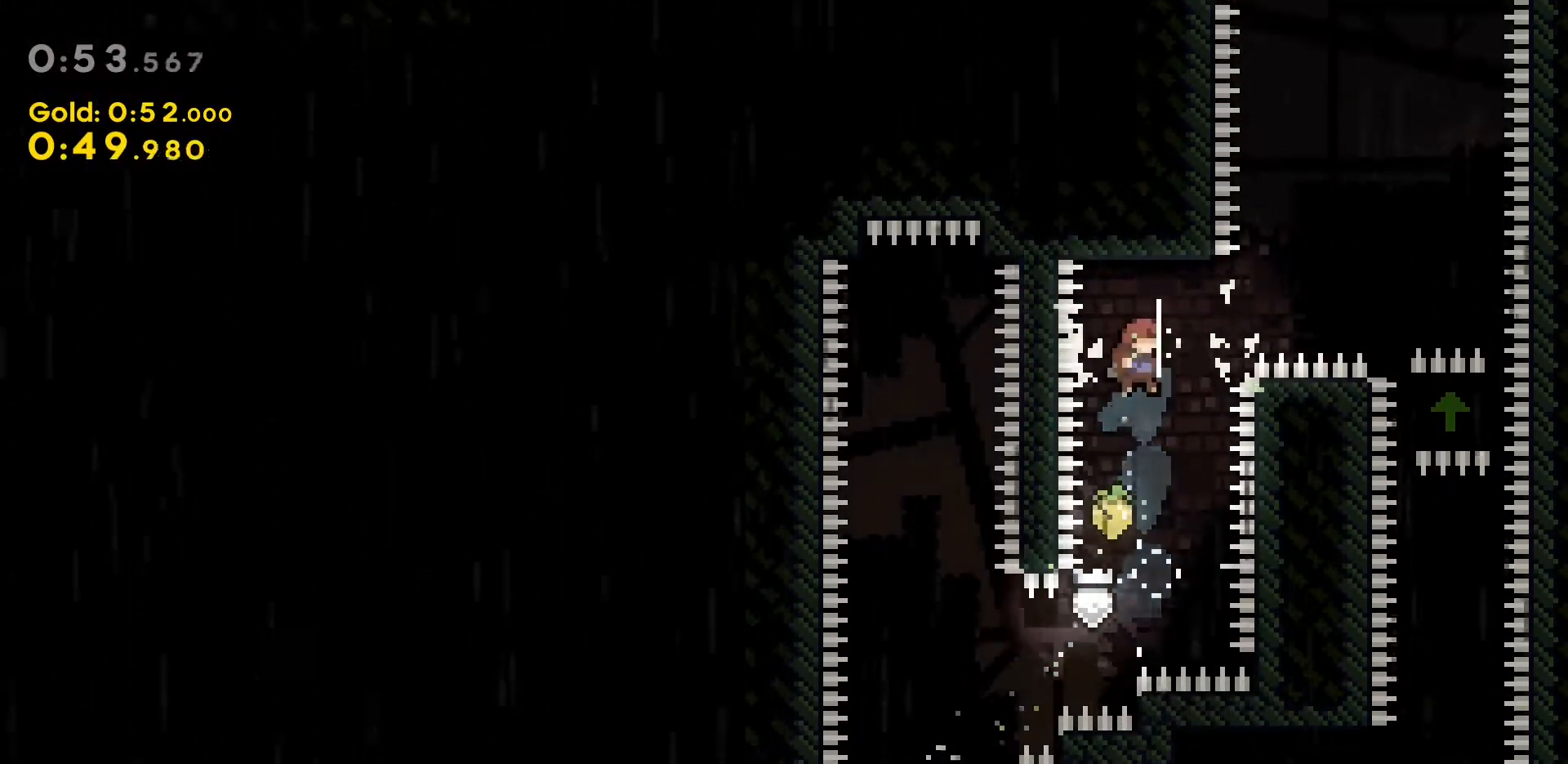
{"keys": ["d", "dash", "grab", "w"], "events": [[67, "d", "down"], [67, "w", "down"], [167, "dash", "down"], [500, "grab", "down"]]}
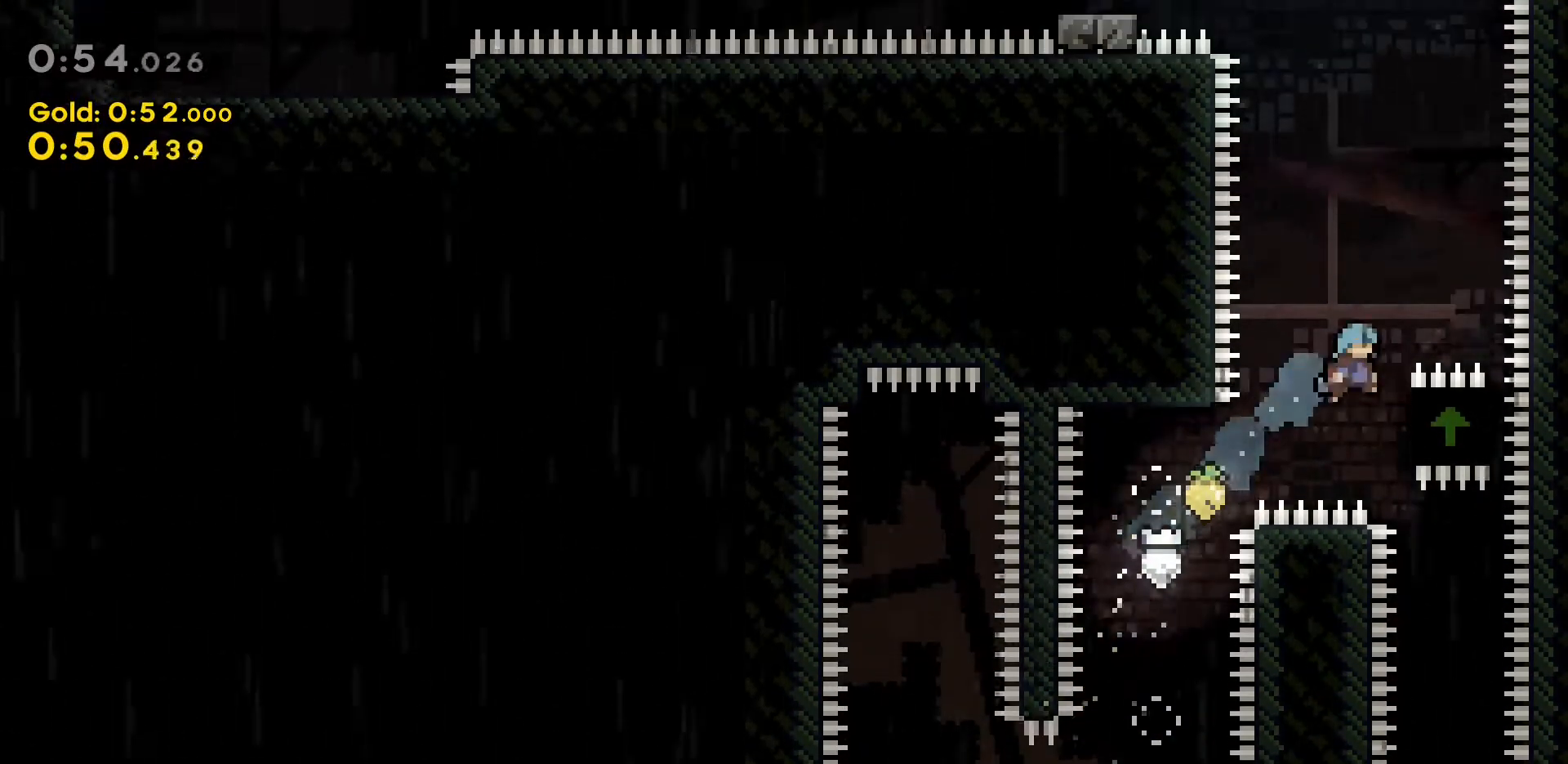
{"keys": ["grab"], "events": [[33, "dash", "up"], [183, "d", "up"], [183, "w", "up"]]}
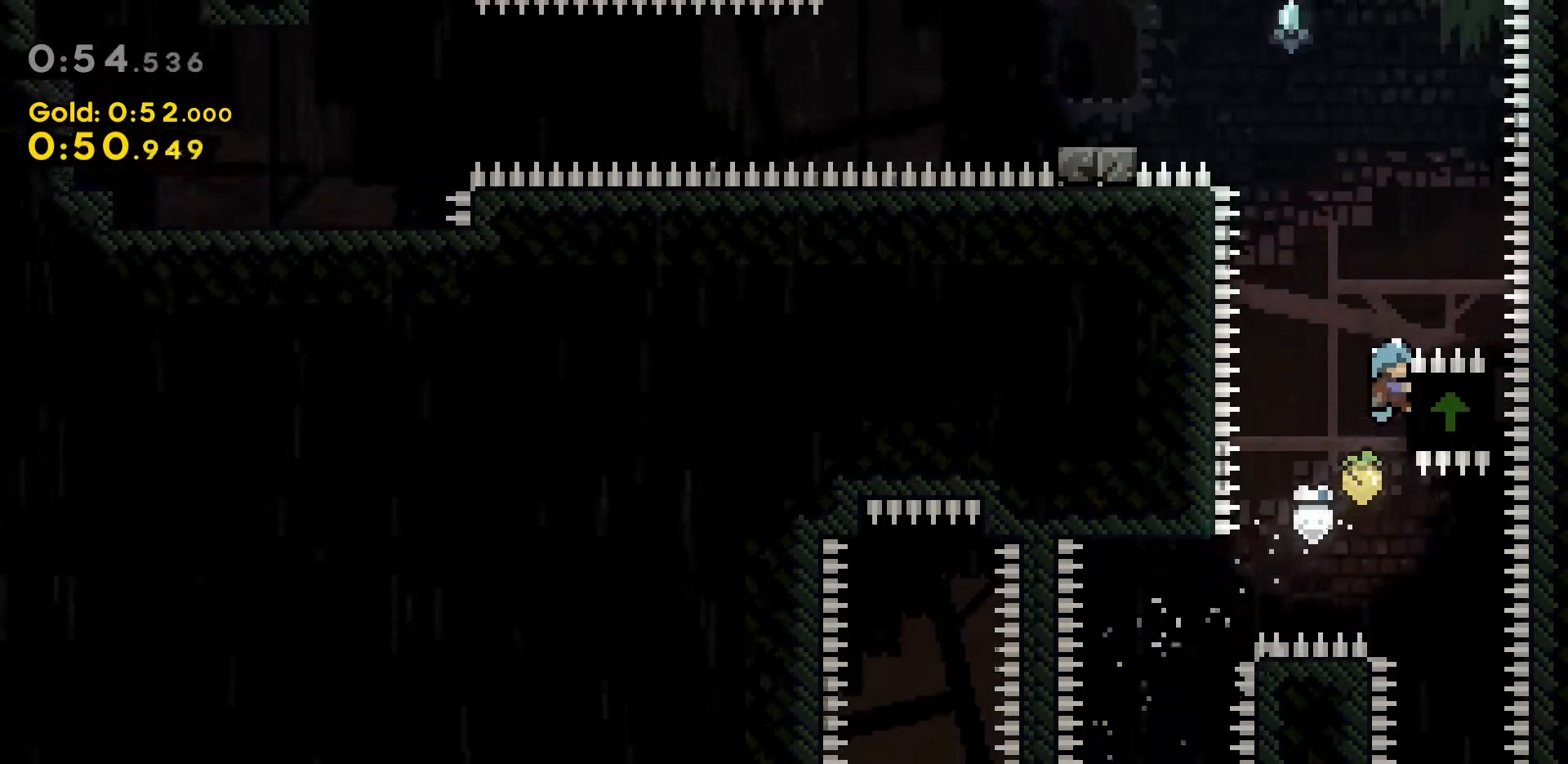
{"keys": ["a", "grab", "jump2"], "events": [[467, "a", "down"], [467, "jump2", "down"]]}
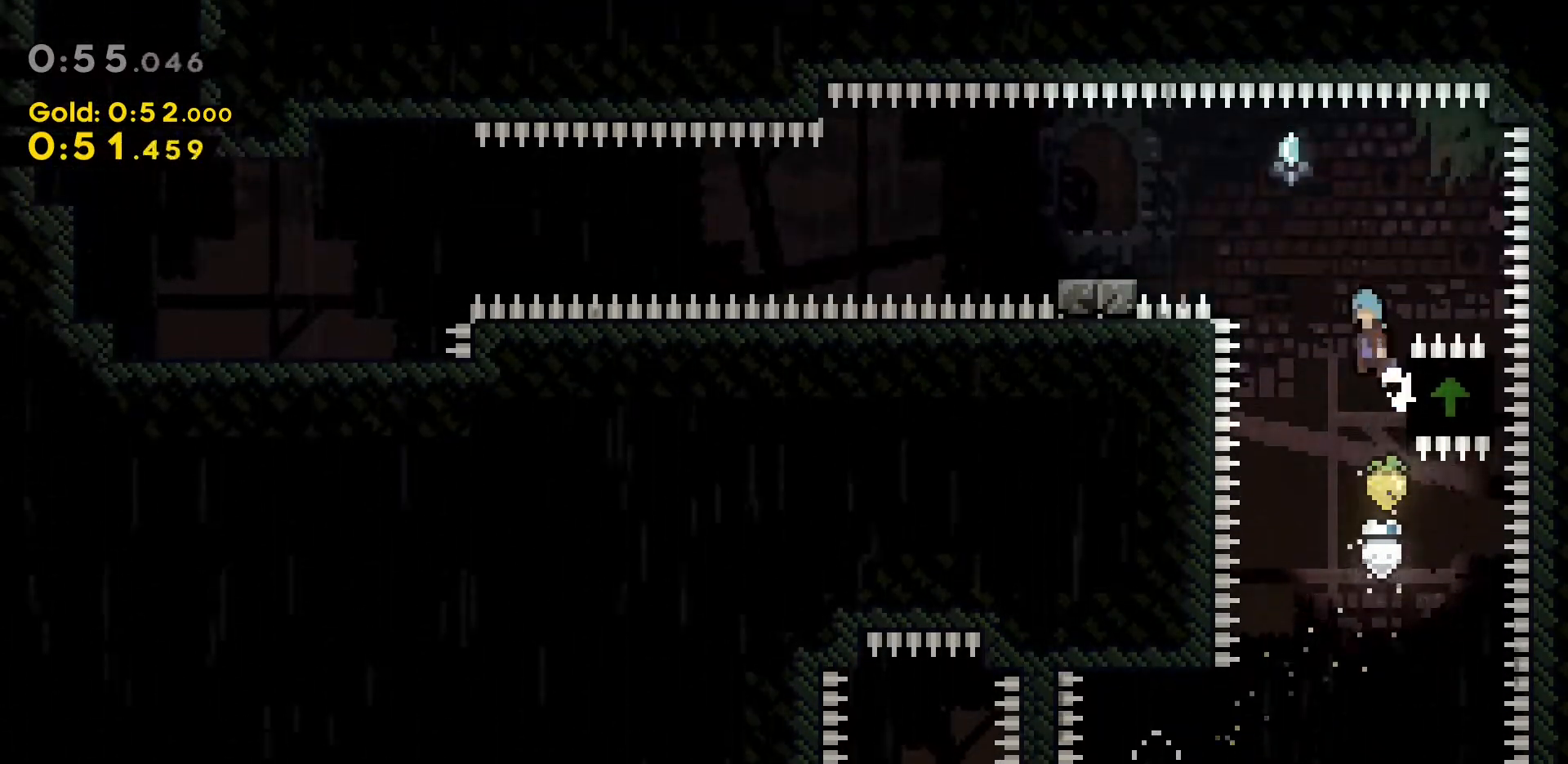
{"keys": ["a", "grab"], "events": [[450, "jump2", "up"]]}
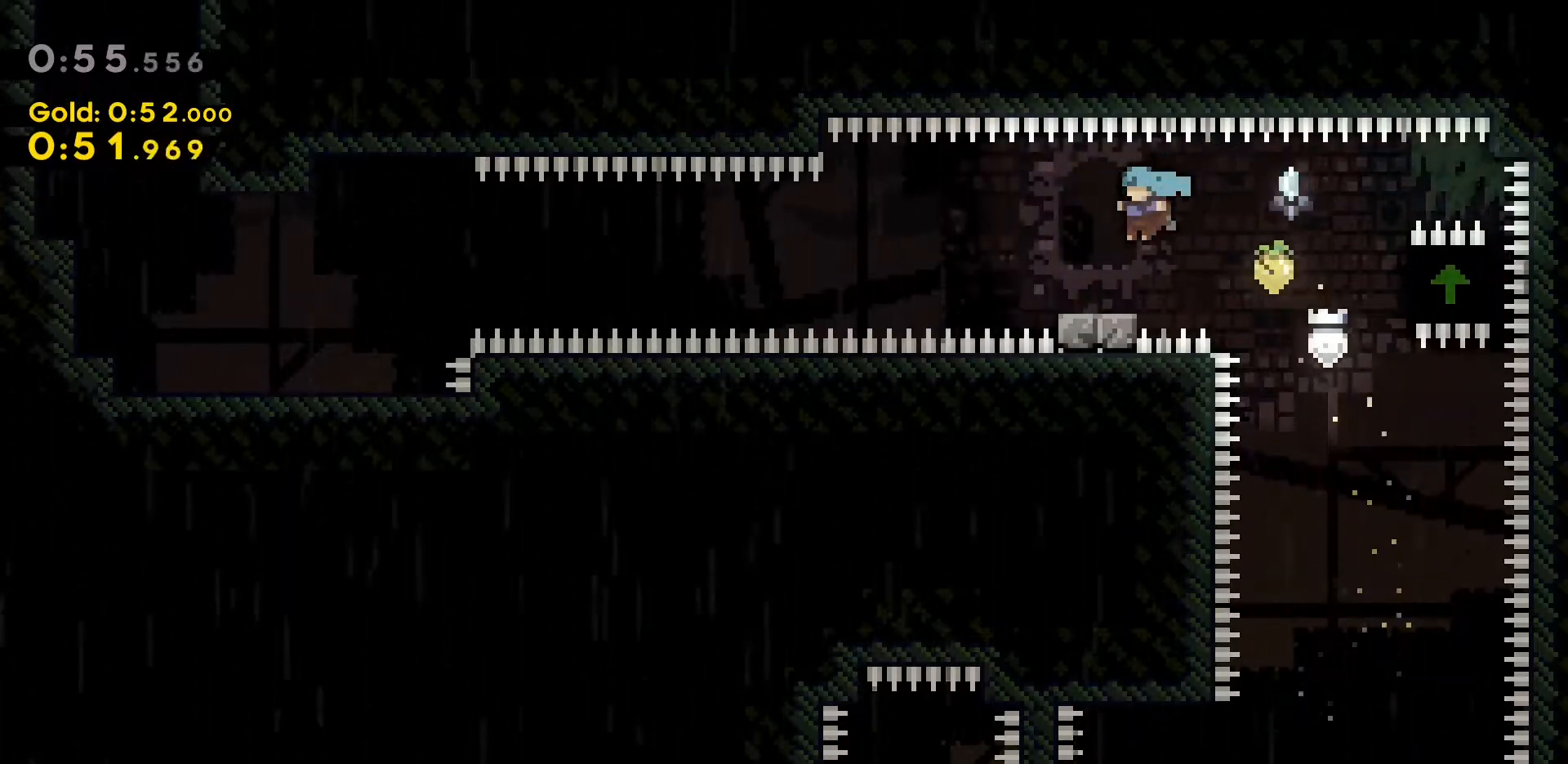
{"keys": ["a", "dash", "jump2"], "events": [[33, "grab", "up"], [83, "dash", "down"], [83, "s", "down"], [283, "jump2", "down"], [367, "s", "up"]]}
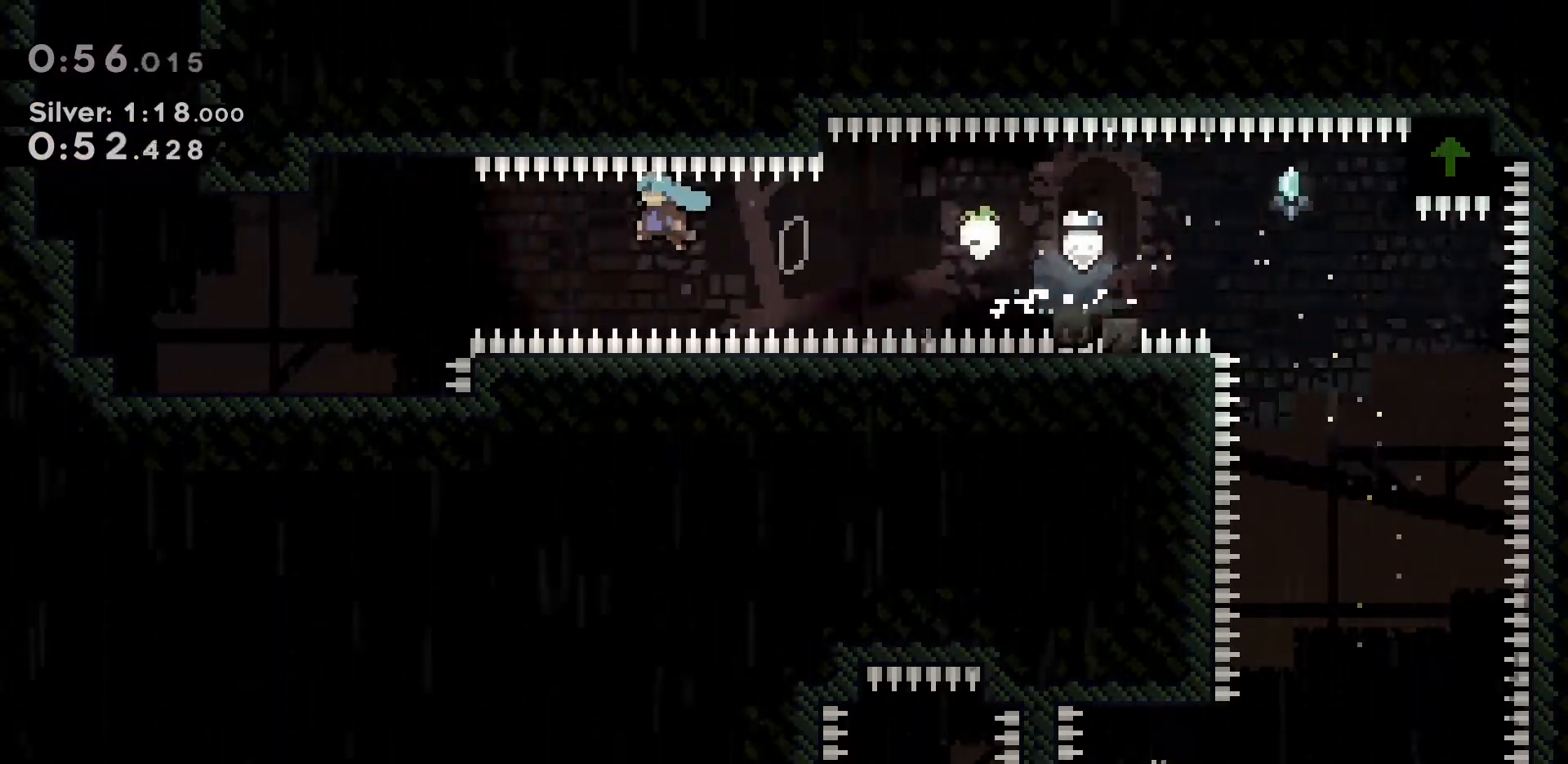
{"keys": ["jump2", "w"], "events": [[100, "dash", "up"], [200, "jump2", "up"], [333, "jump2", "down"], [333, "w", "down"], [483, "a", "up"]]}
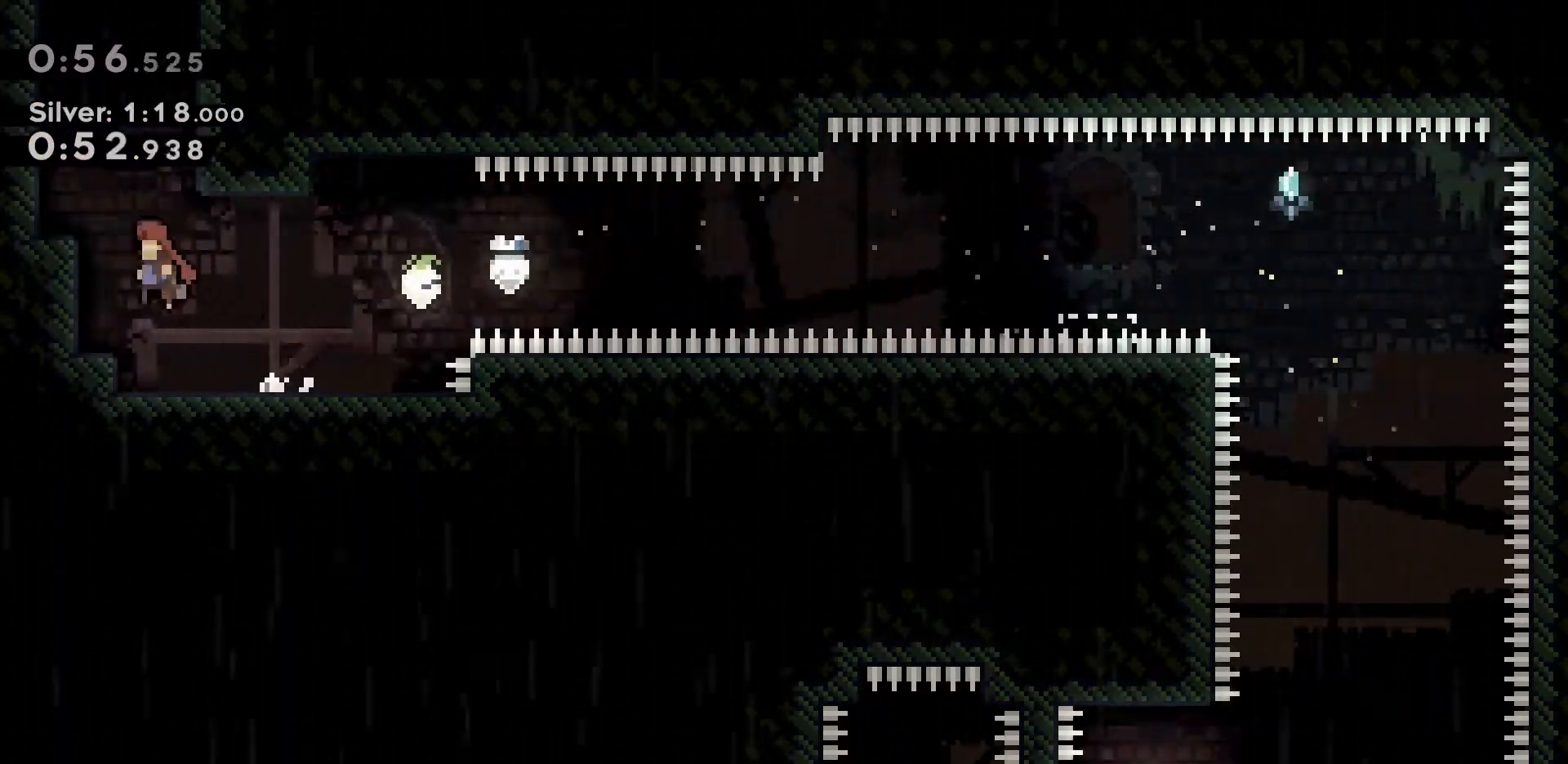
{"keys": ["d", "grab", "w"], "events": [[67, "dash", "down"], [167, "jump2", "up"], [250, "d", "down"], [250, "grab", "down"], [400, "dash", "up"]]}
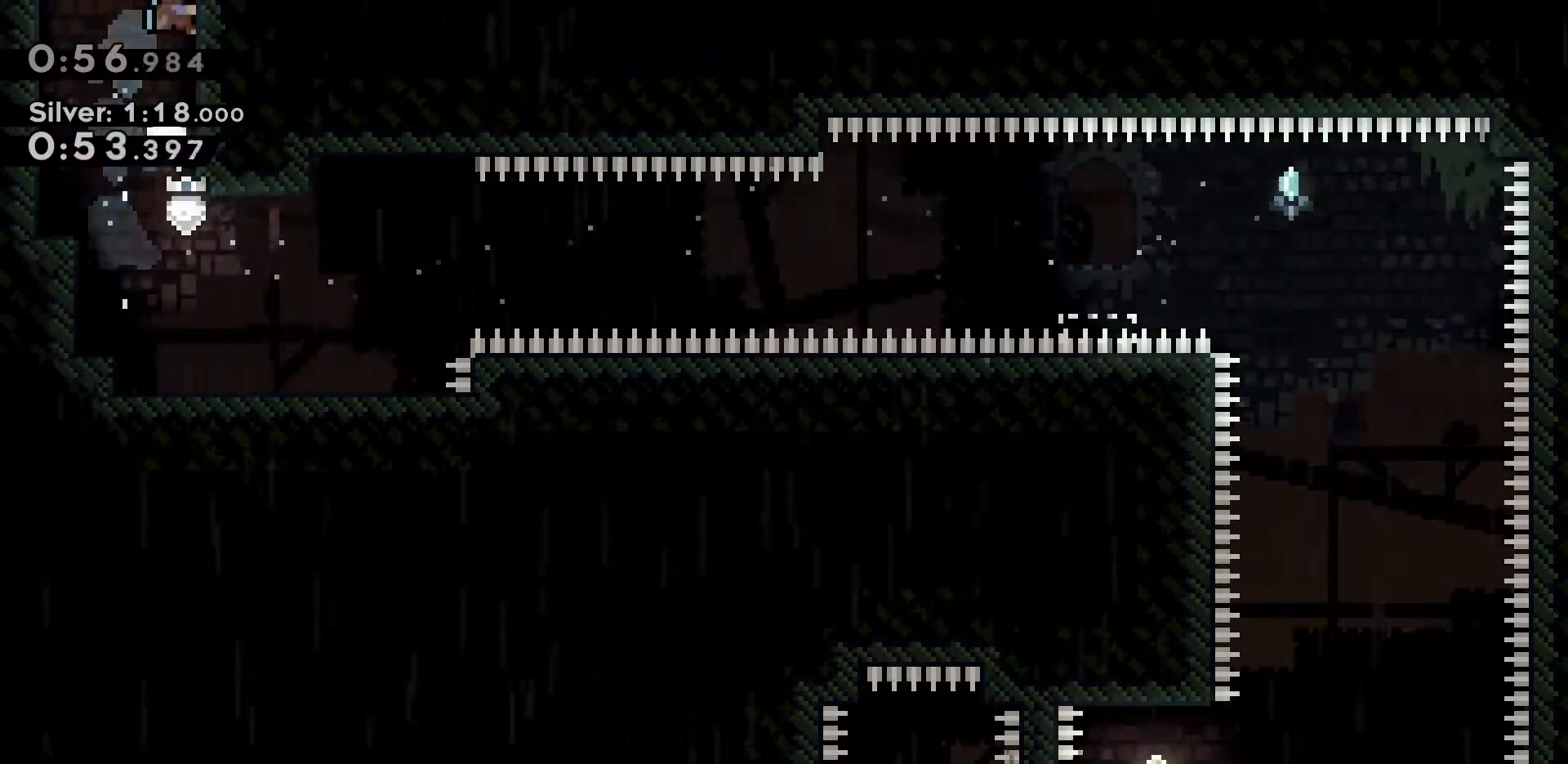
{"keys": ["grab", "w"], "events": [[33, "jump2", "down"], [467, "d", "up"], [467, "jump2", "up"]]}
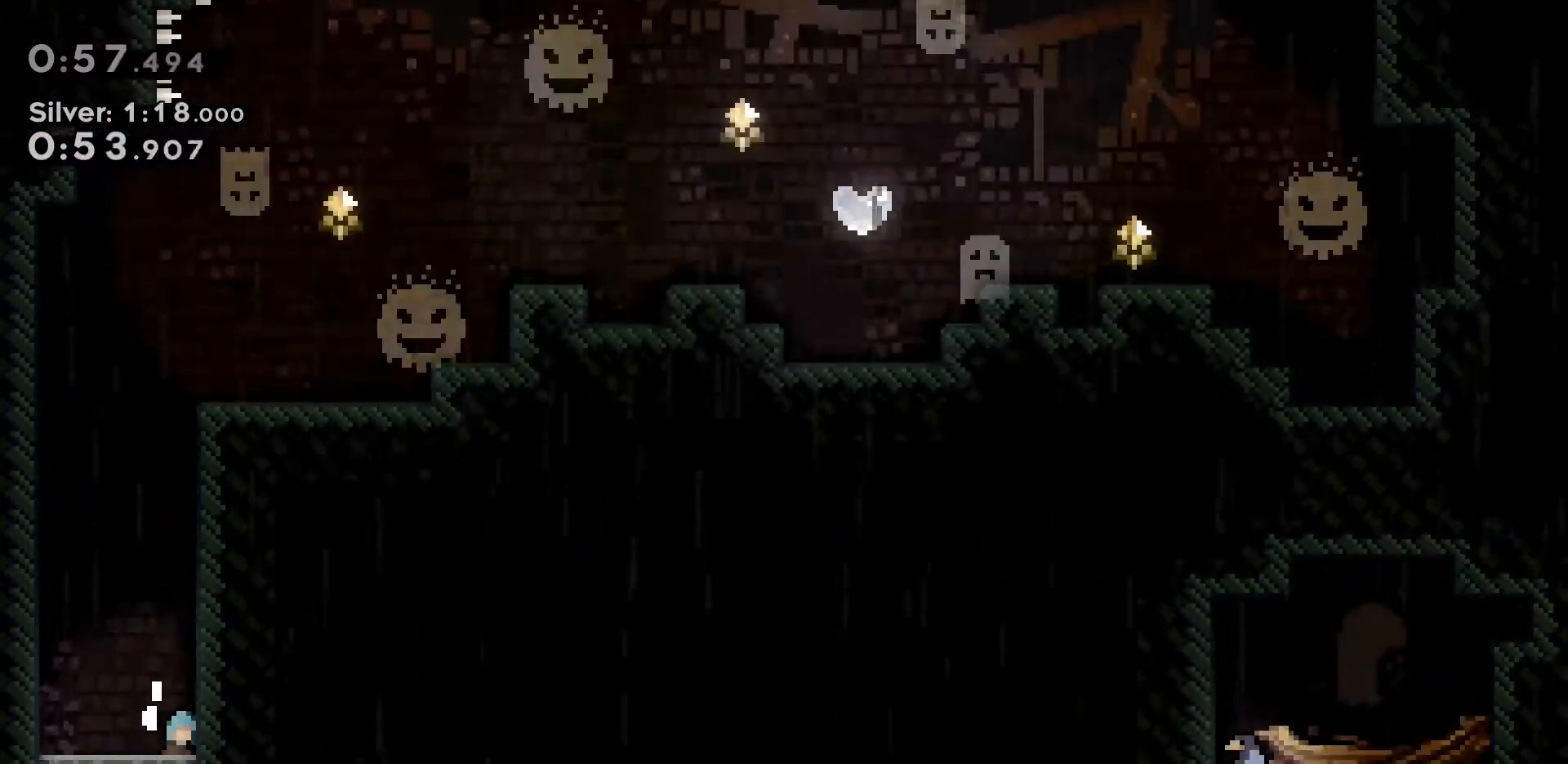
{"keys": ["w"], "events": [[17, "w", "up"], [50, "grab", "up"], [283, "w", "down"]]}
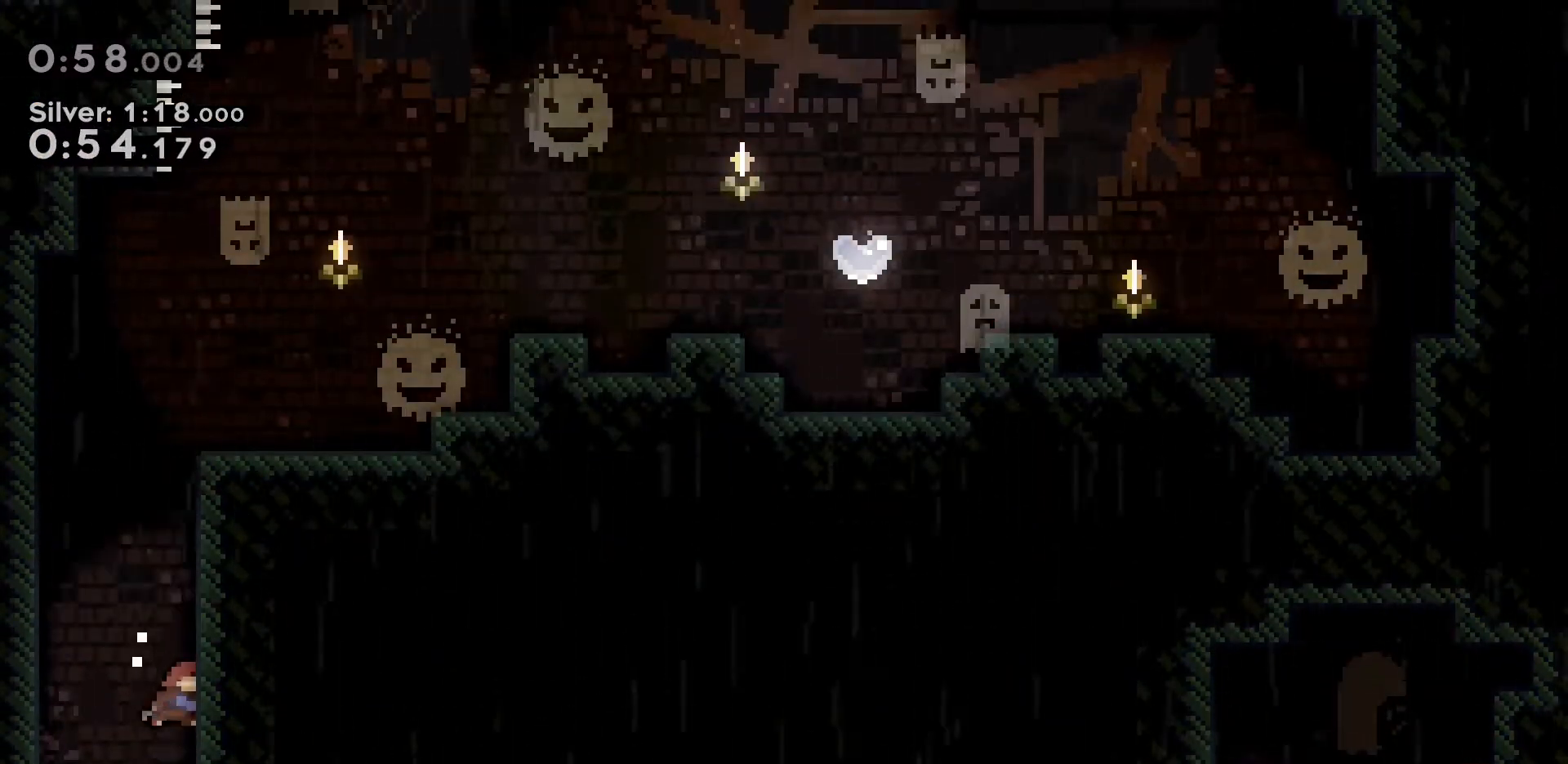
{"keys": ["d", "grab", "jump2", "w"], "events": [[17, "dash", "down"], [217, "d", "down"], [217, "dash", "up"], [217, "grab", "down"], [300, "jump2", "down"]]}
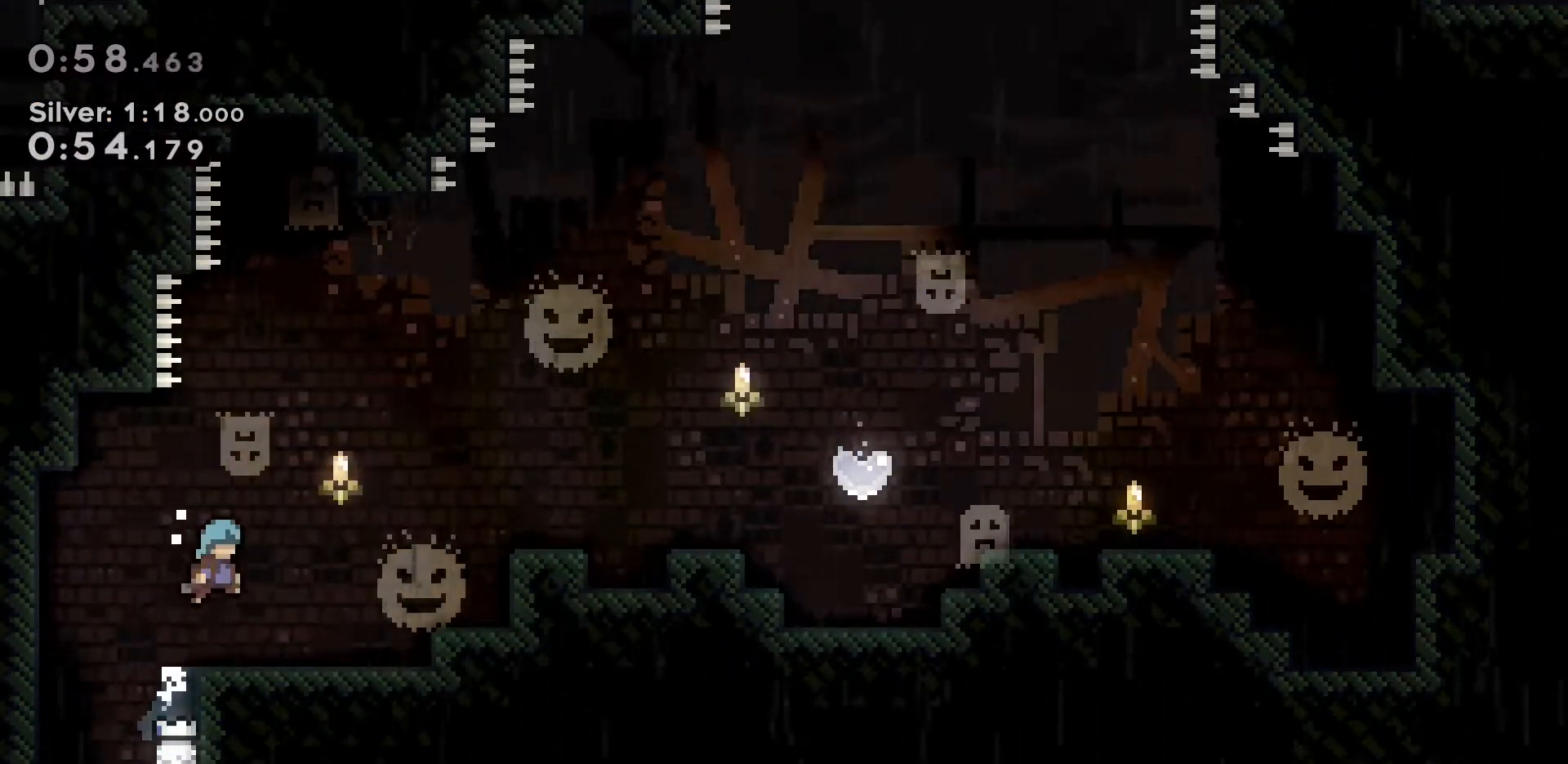
{"keys": ["d", "grab", "jump2", "w"], "events": [[83, "jump2", "up"], [333, "jump2", "down"]]}
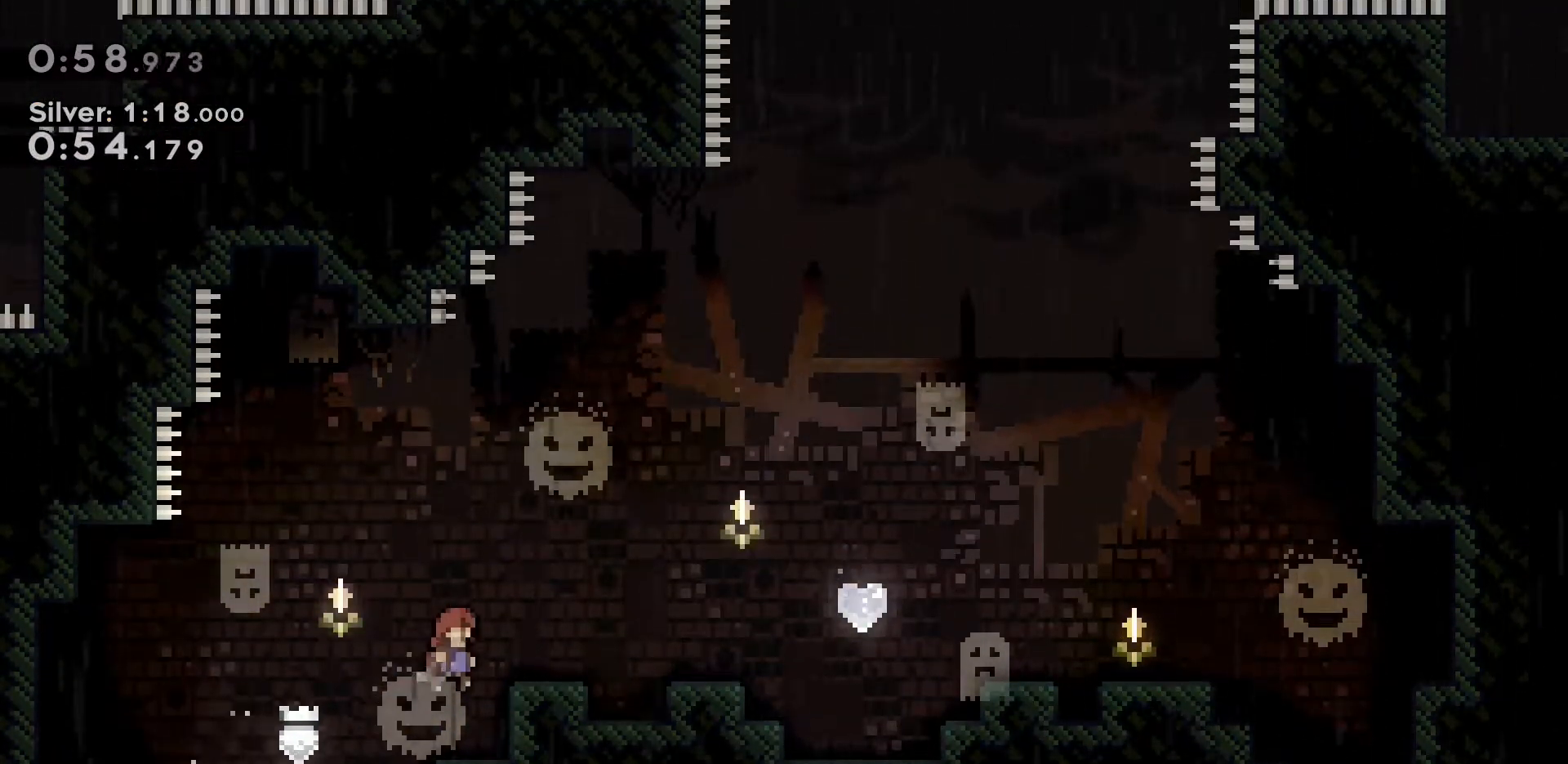
{"keys": ["d", "dash"], "events": [[150, "jump2", "up"], [300, "grab", "up"], [300, "jump2", "down"], [300, "w", "up"], [433, "jump2", "up"], [483, "dash", "down"]]}
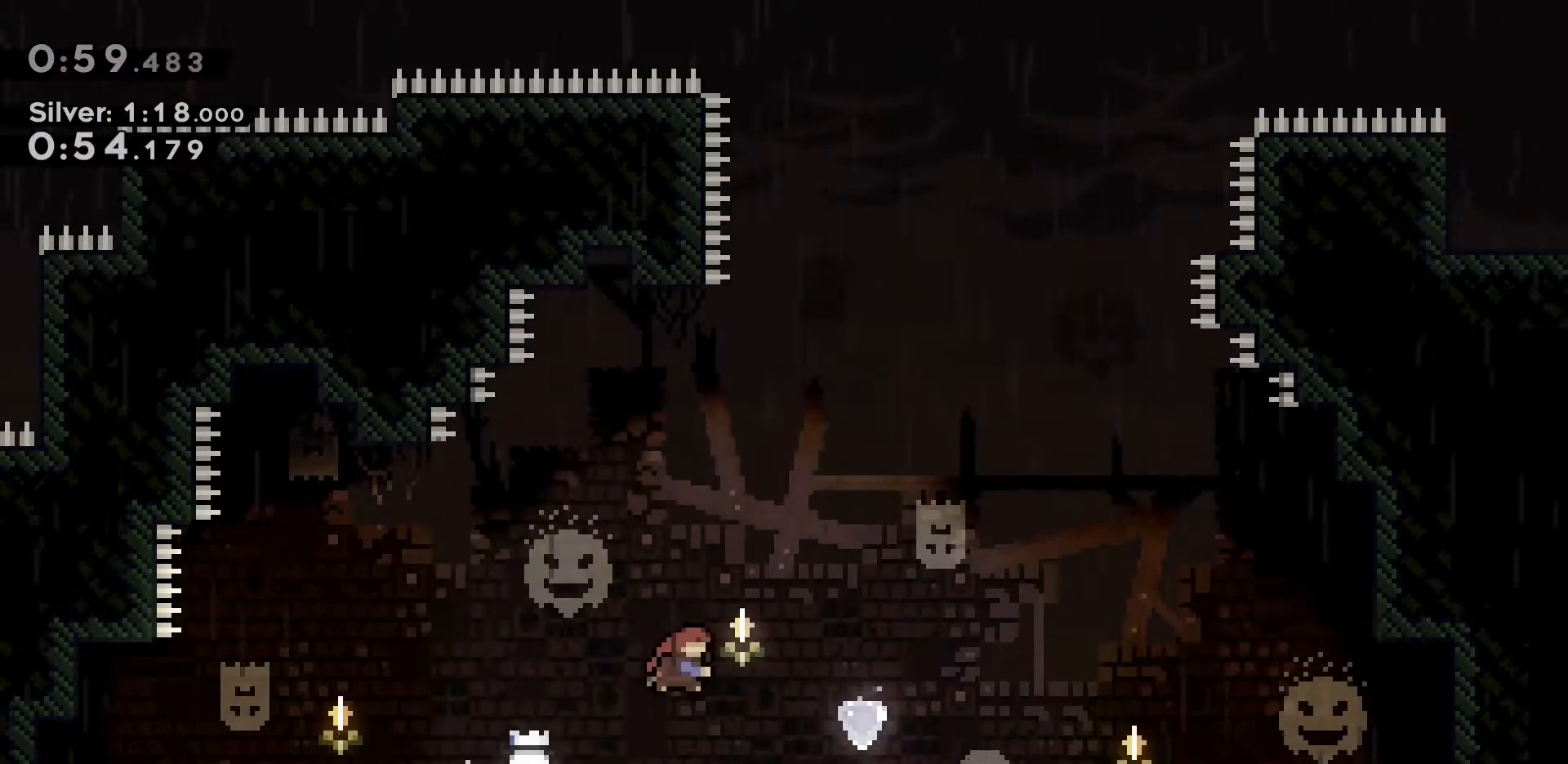
{"keys": ["a", "dash"], "events": [[317, "d", "up"], [317, "dash", "up"], [450, "a", "down"], [500, "dash", "down"]]}
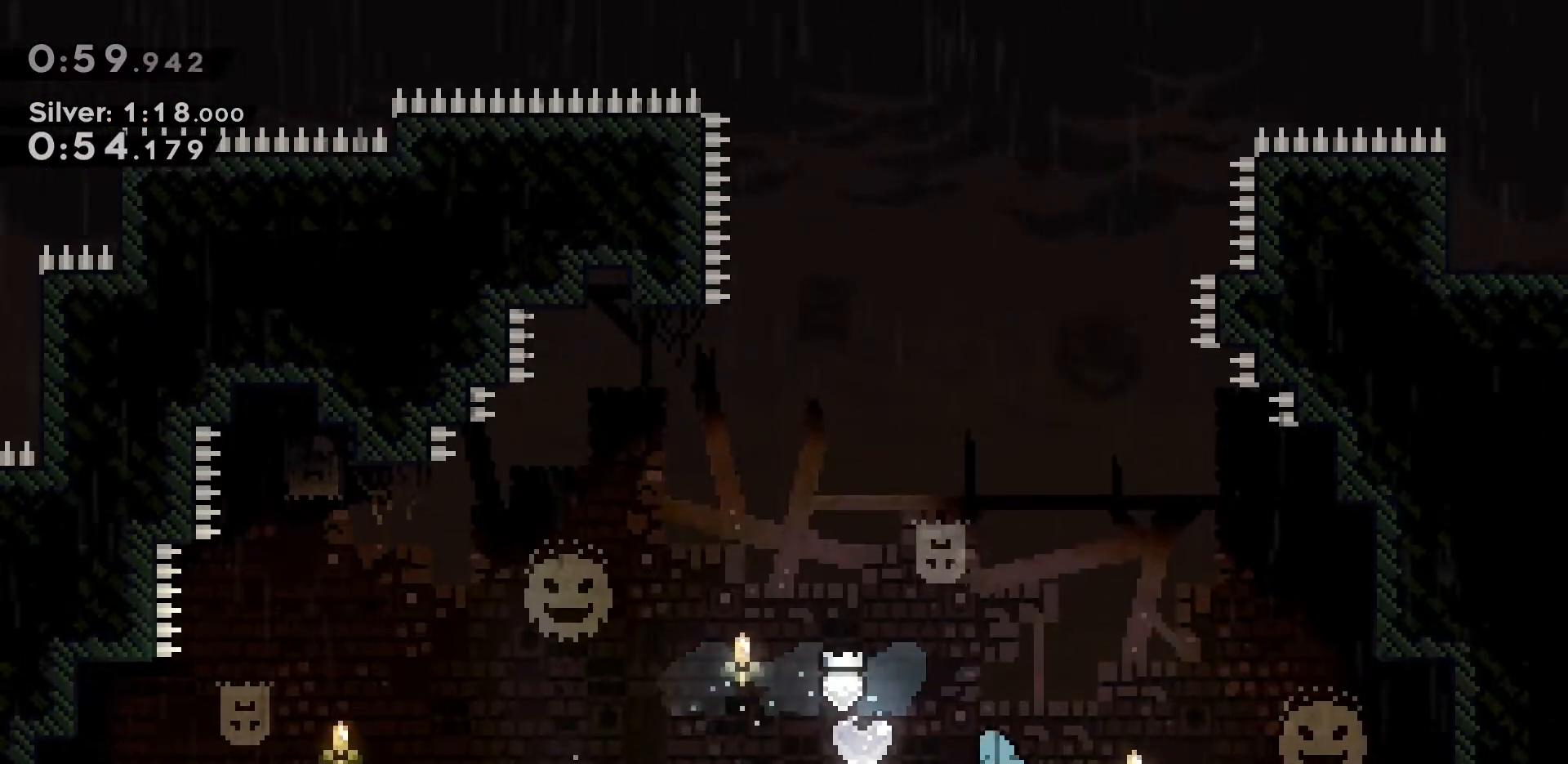
{"keys": [], "events": [[267, "dash", "up"], [317, "a", "up"]]}